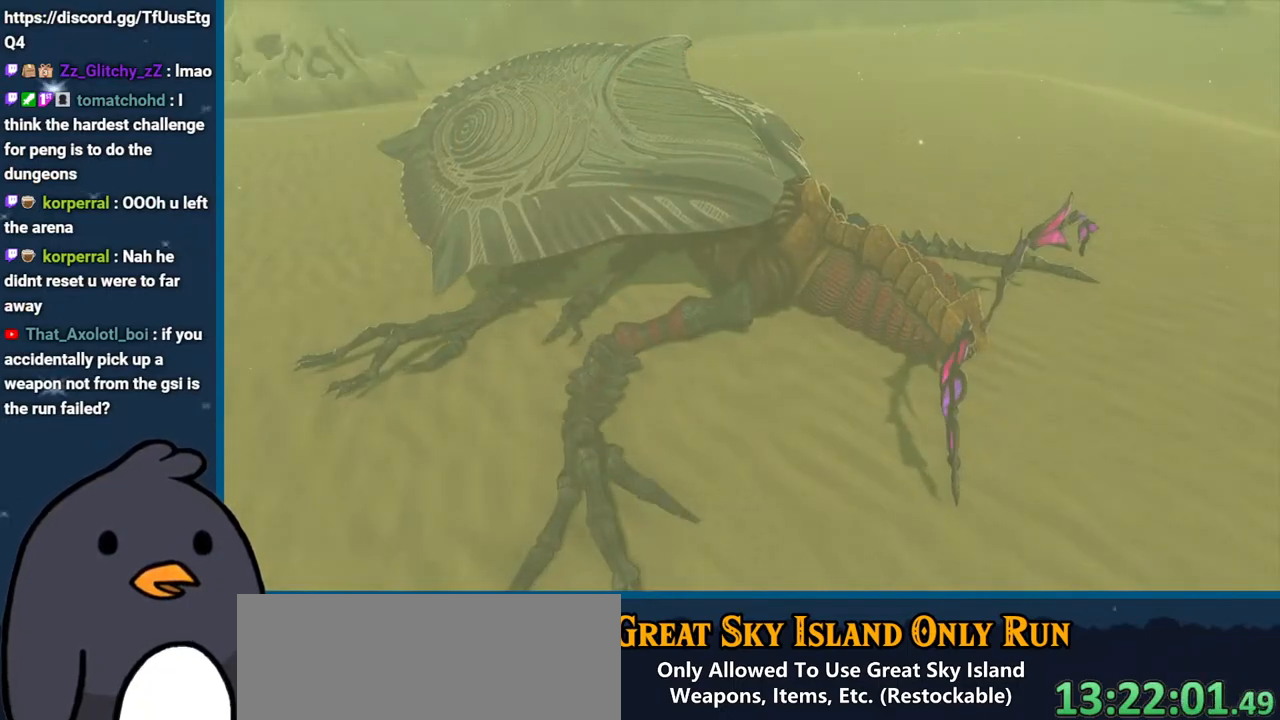
Gameplay with a controller (Nintendo layout); each line is a JSON object with the inputs held at the frame after it. "events" lists button and stick changes between this image and that frame as [ms after this image, input, new state], when the widget could be followed in between. Not read: L3 R3.
{"buttons": [], "left_stick": "center", "right_stick": "center", "events": [[117, "X", "down"], [267, "X", "up"], [350, "X", "down"], [450, "X", "up"]]}
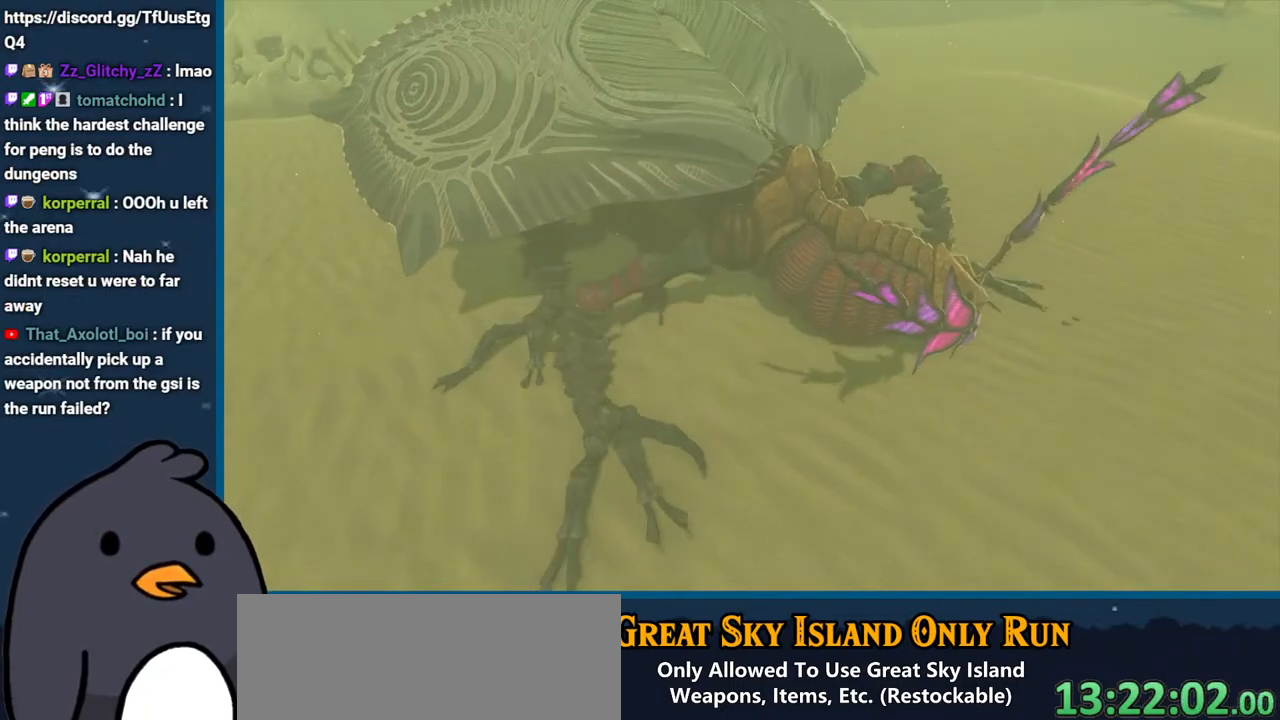
{"buttons": ["X"], "left_stick": "center", "right_stick": "center", "events": [[67, "X", "down"], [167, "X", "up"], [233, "X", "down"], [367, "X", "up"], [467, "X", "down"]]}
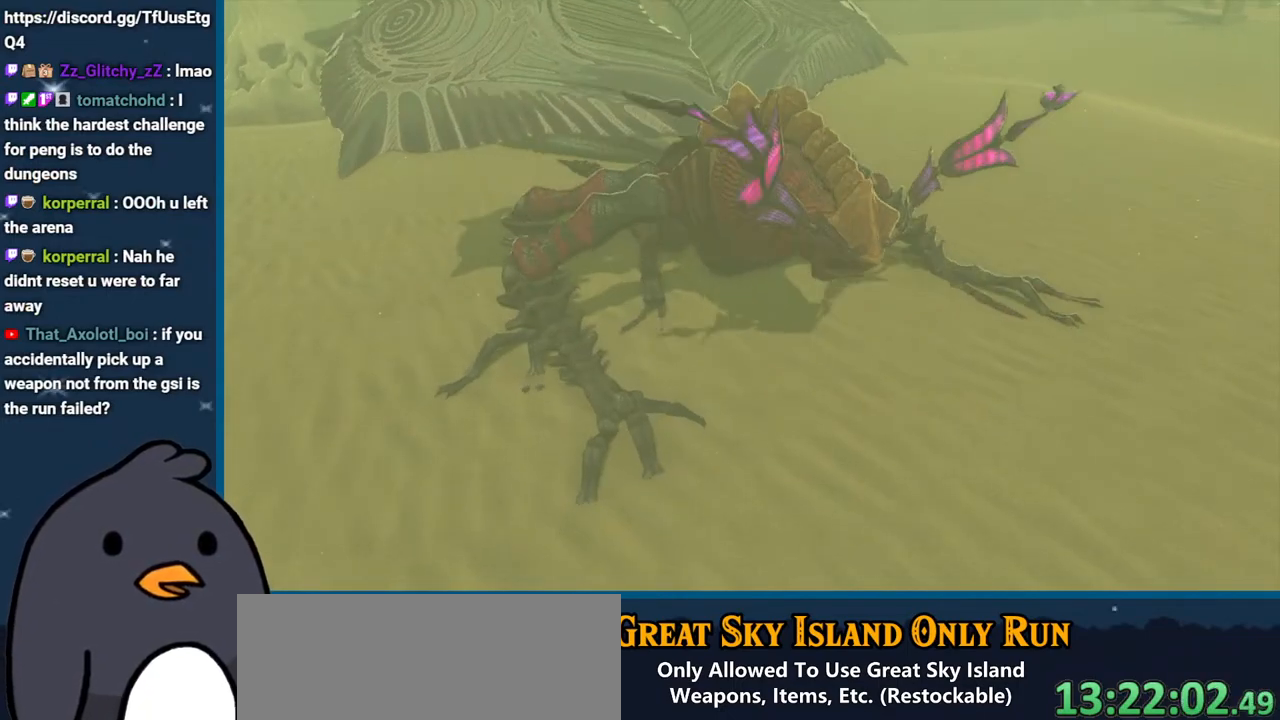
{"buttons": [], "left_stick": "center", "right_stick": "center", "events": [[83, "X", "up"], [233, "X", "down"], [350, "X", "up"]]}
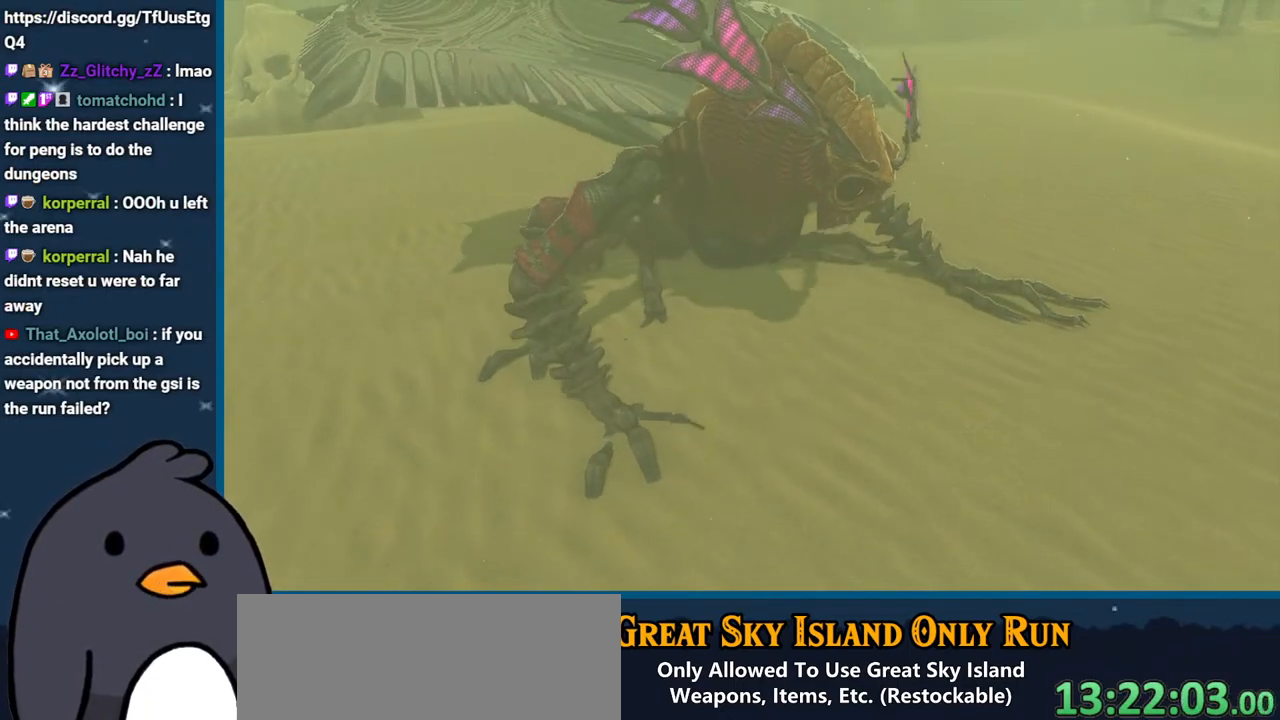
{"buttons": [], "left_stick": "center", "right_stick": "center", "events": [[17, "X", "down"], [150, "X", "up"], [233, "X", "down"], [367, "X", "up"]]}
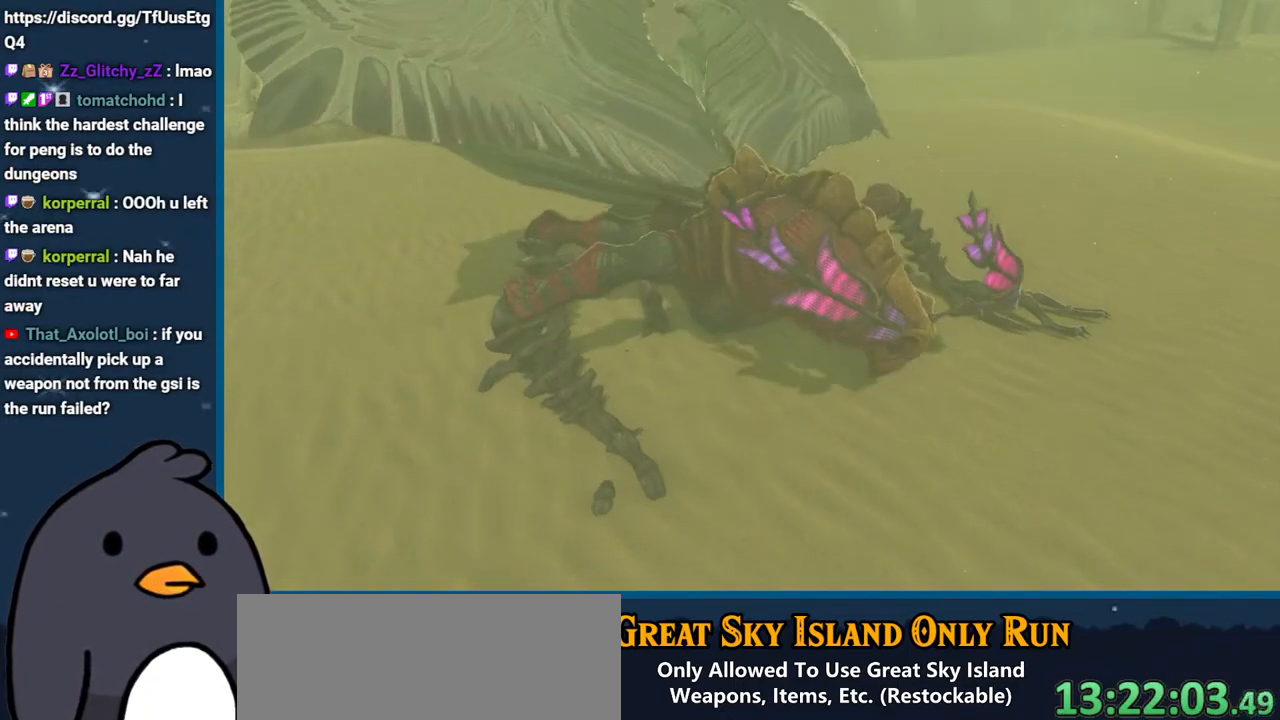
{"buttons": [], "left_stick": "center", "right_stick": "center", "events": []}
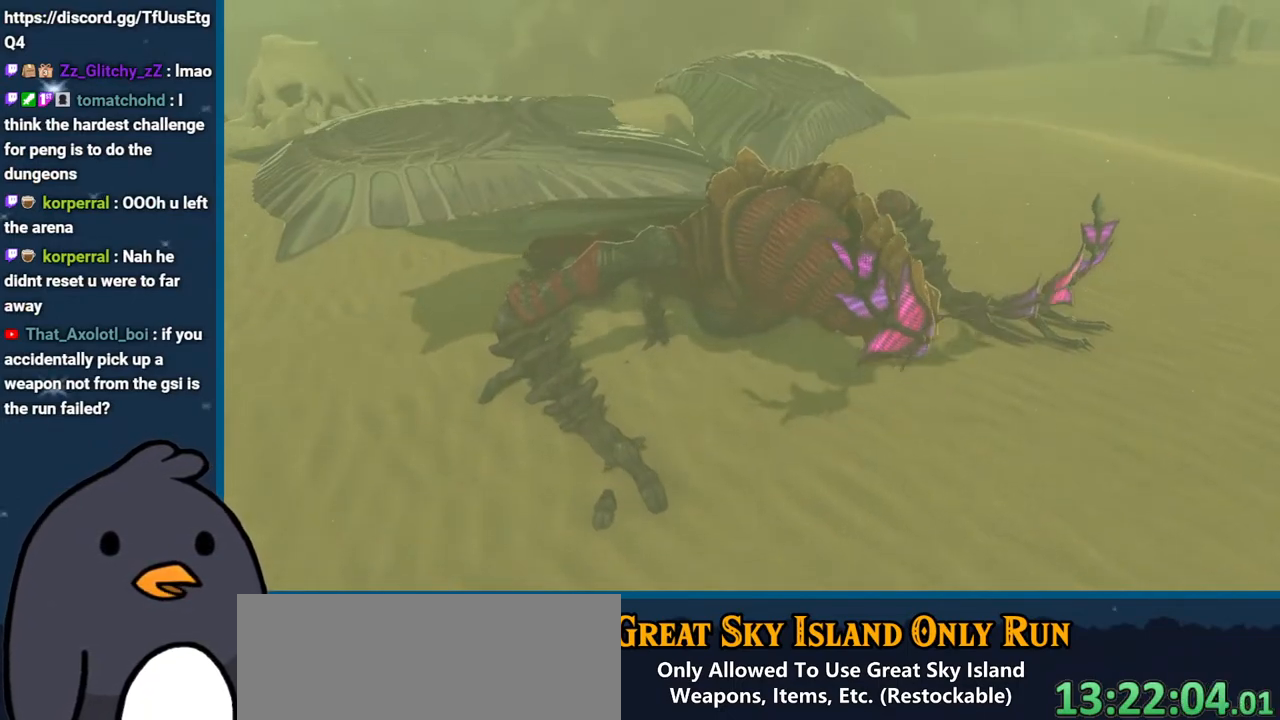
{"buttons": [], "left_stick": "center", "right_stick": "center", "events": []}
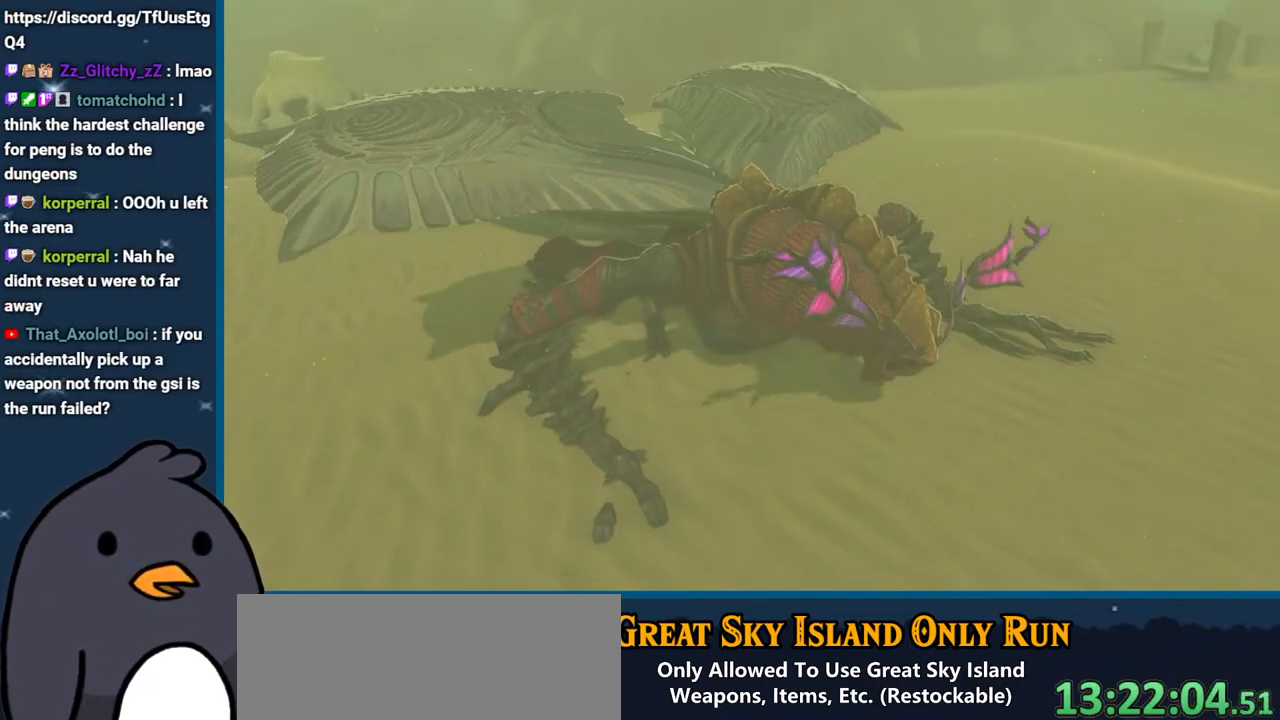
{"buttons": [], "left_stick": "center", "right_stick": "center", "events": []}
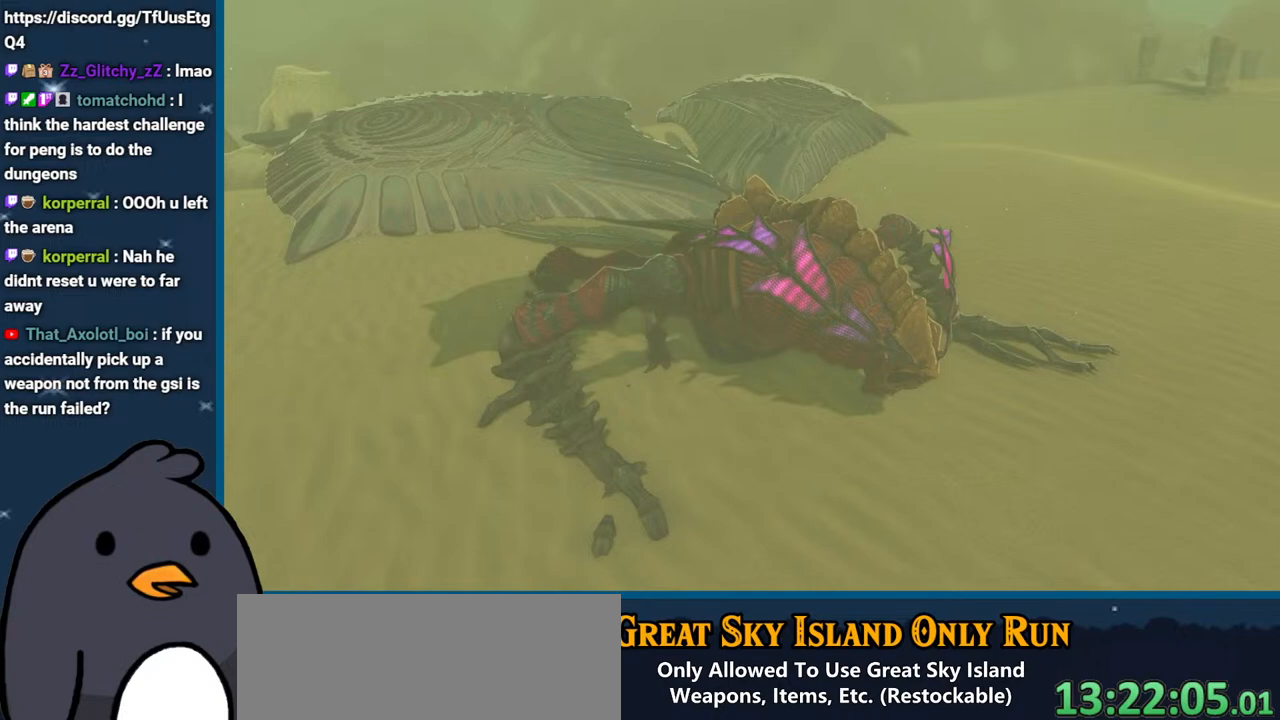
{"buttons": [], "left_stick": "center", "right_stick": "center", "events": []}
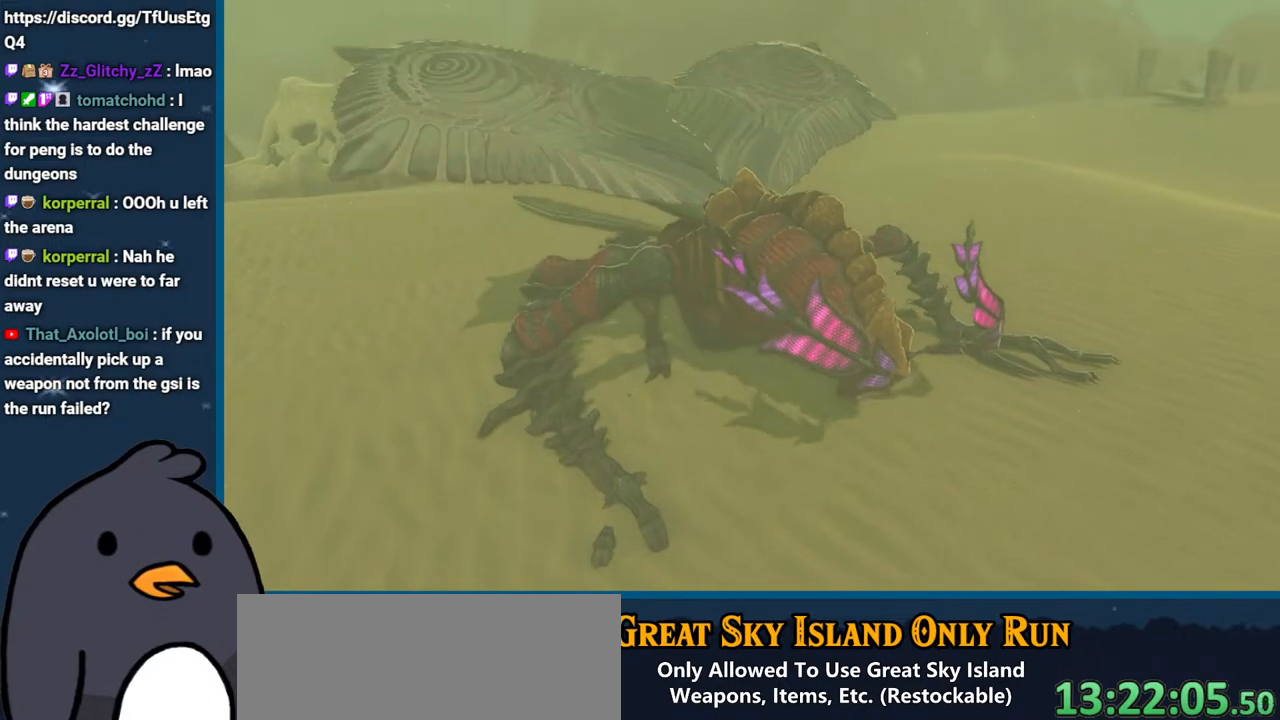
{"buttons": [], "left_stick": "center", "right_stick": "center", "events": []}
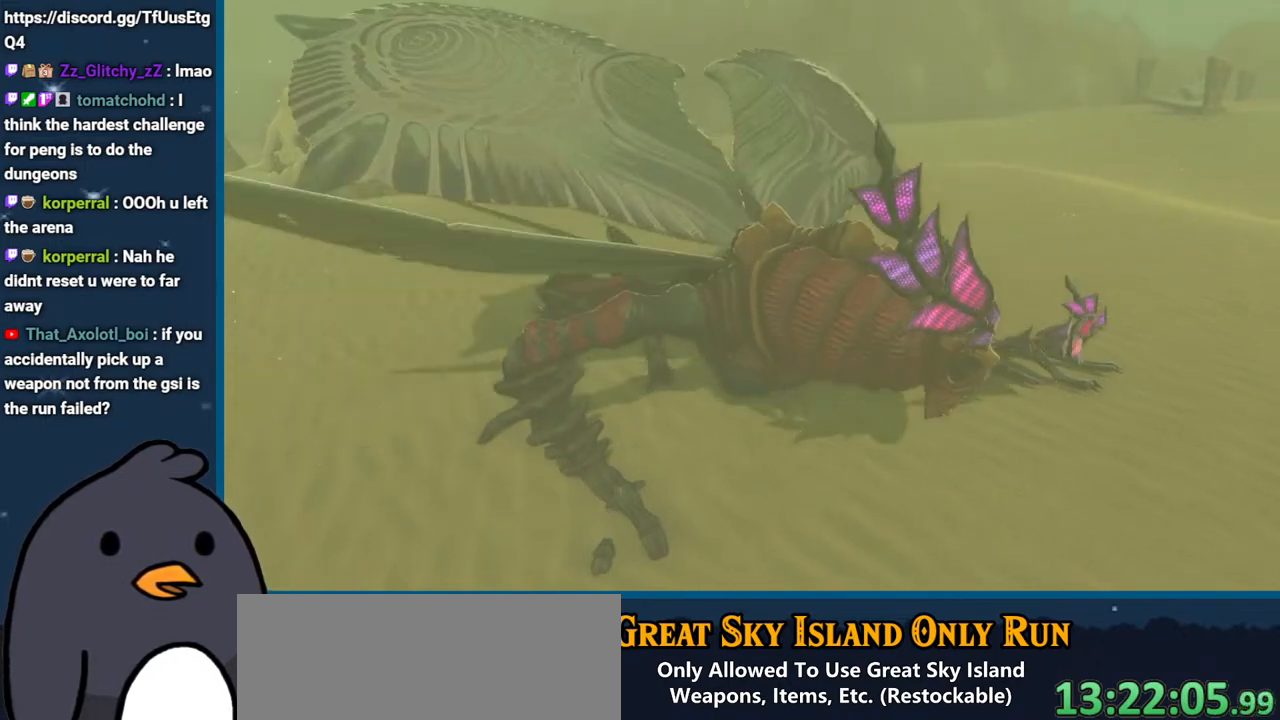
{"buttons": [], "left_stick": "center", "right_stick": "center", "events": []}
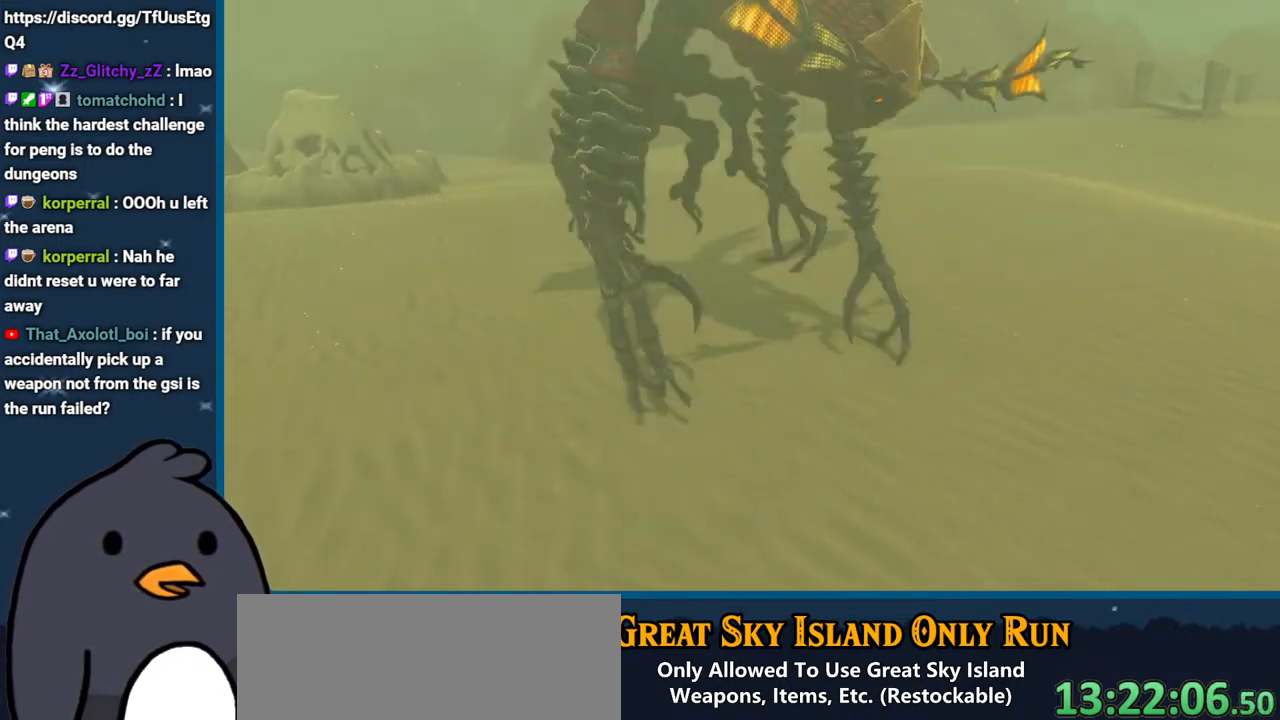
{"buttons": [], "left_stick": "center", "right_stick": "center", "events": []}
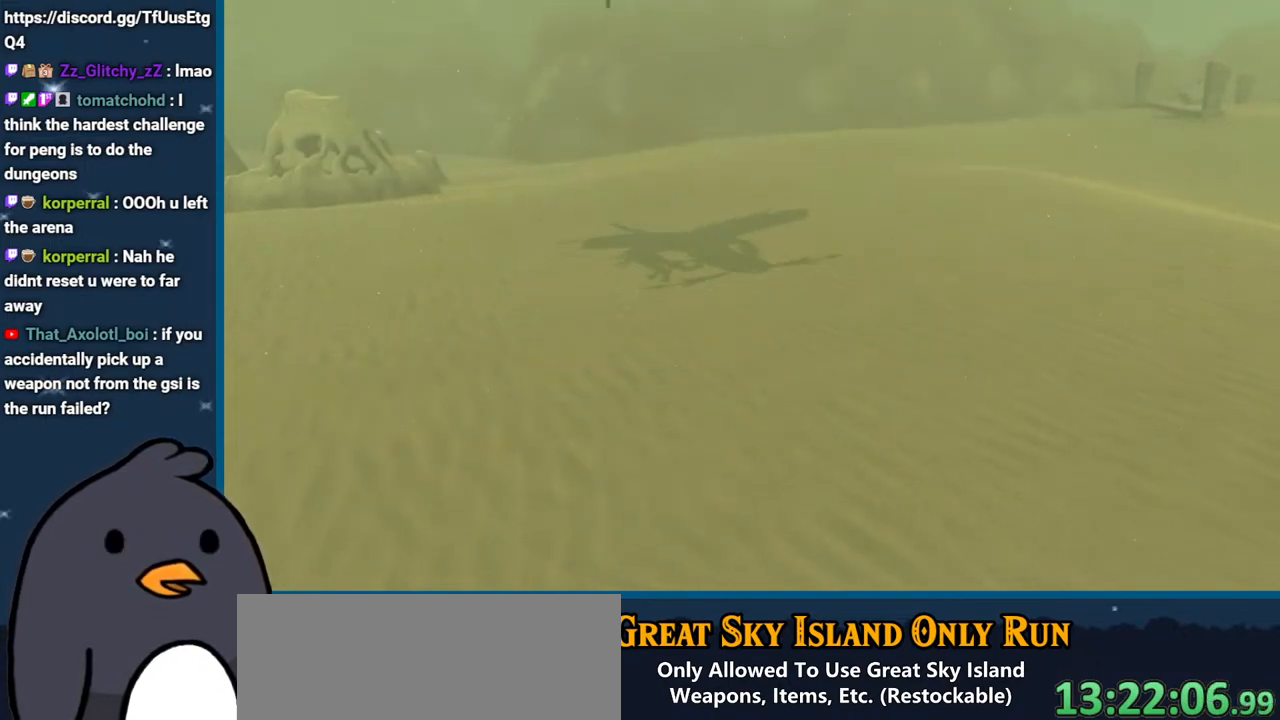
{"buttons": [], "left_stick": "center", "right_stick": "center", "events": []}
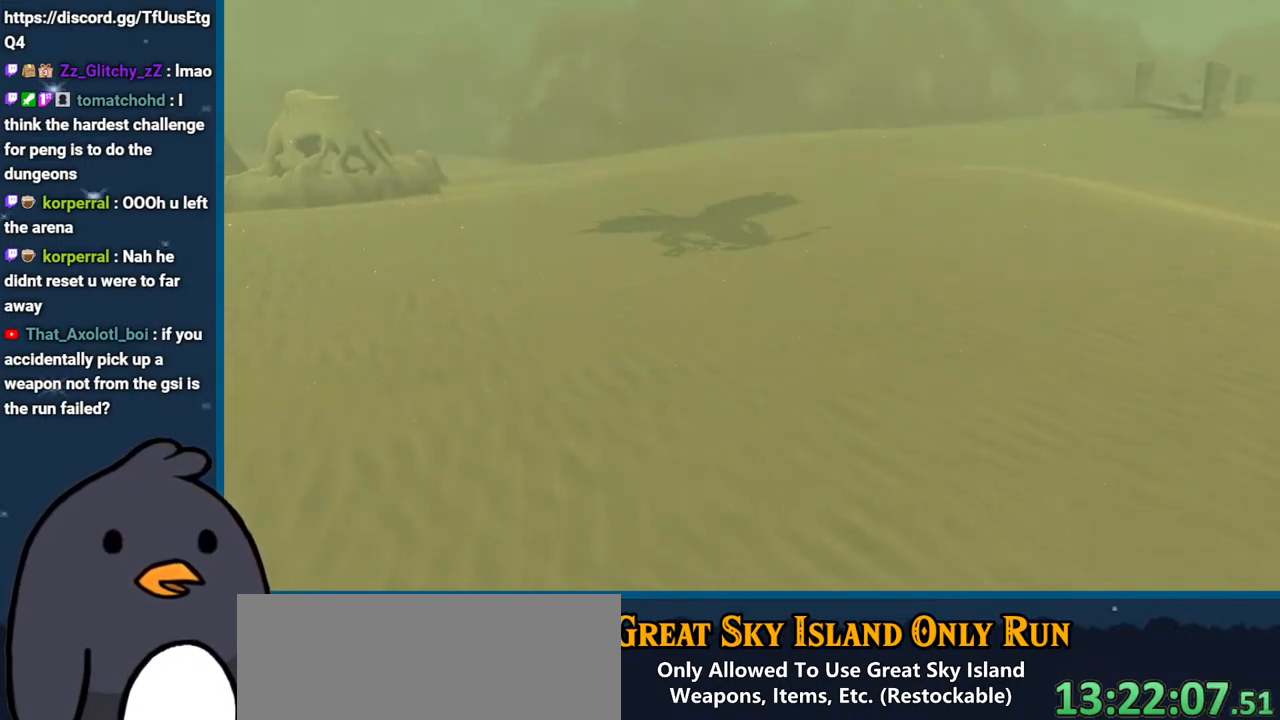
{"buttons": [], "left_stick": "center", "right_stick": "center", "events": [[300, "X", "down"], [417, "X", "up"]]}
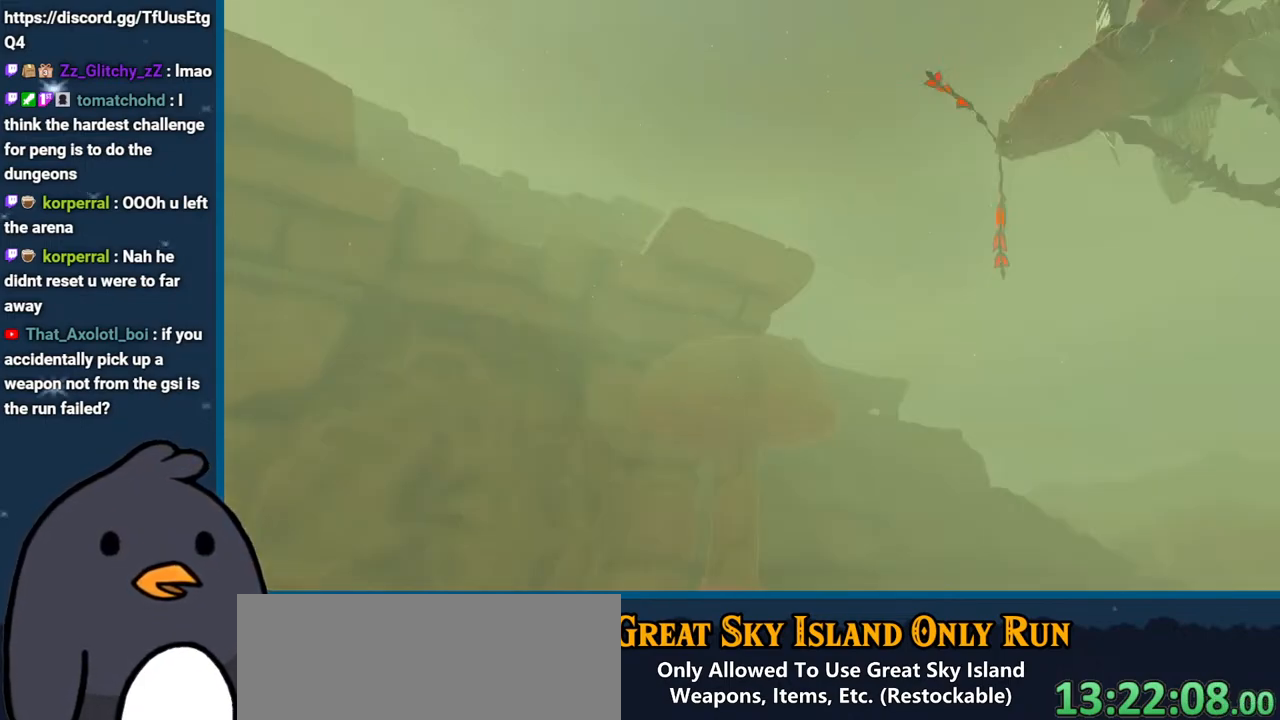
{"buttons": ["X"], "left_stick": "center", "right_stick": "center", "events": [[17, "X", "down"], [183, "X", "up"], [250, "X", "down"], [367, "X", "up"], [500, "X", "down"]]}
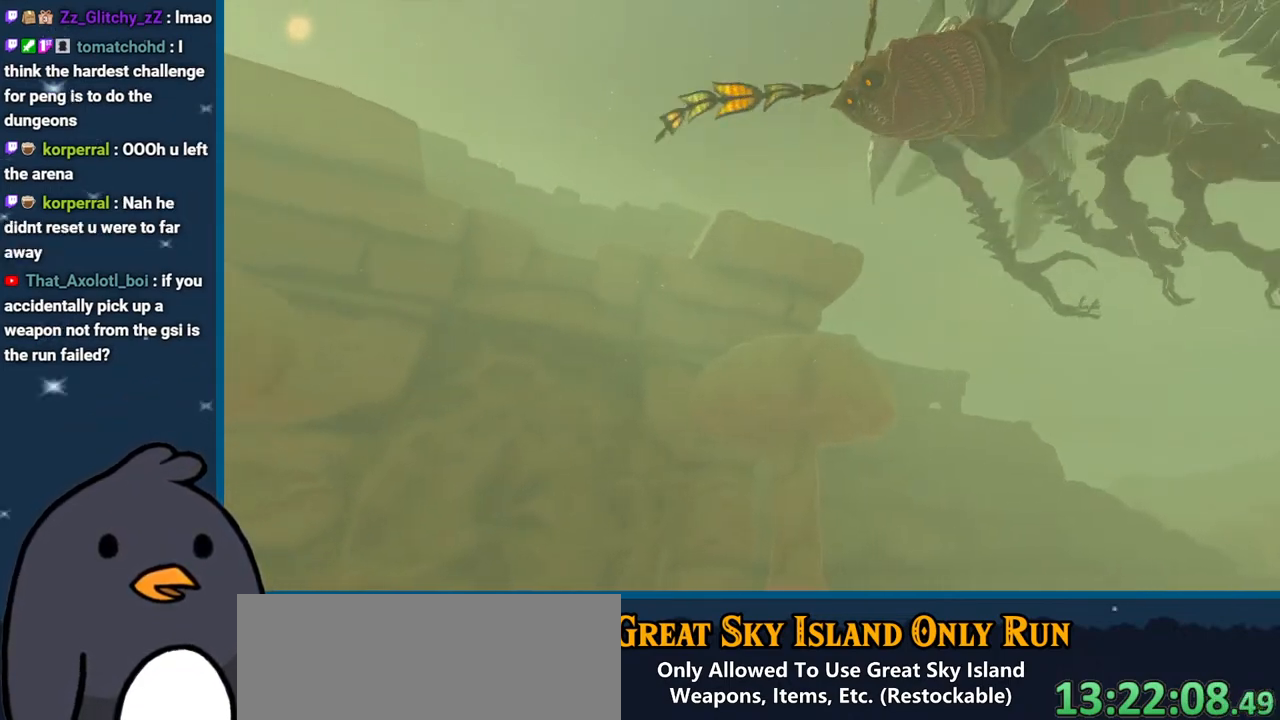
{"buttons": [], "left_stick": "center", "right_stick": "center", "events": [[100, "X", "up"], [183, "X", "down"], [200, "START", "down"], [300, "X", "up"], [333, "START", "up"], [400, "X", "down"], [500, "X", "up"]]}
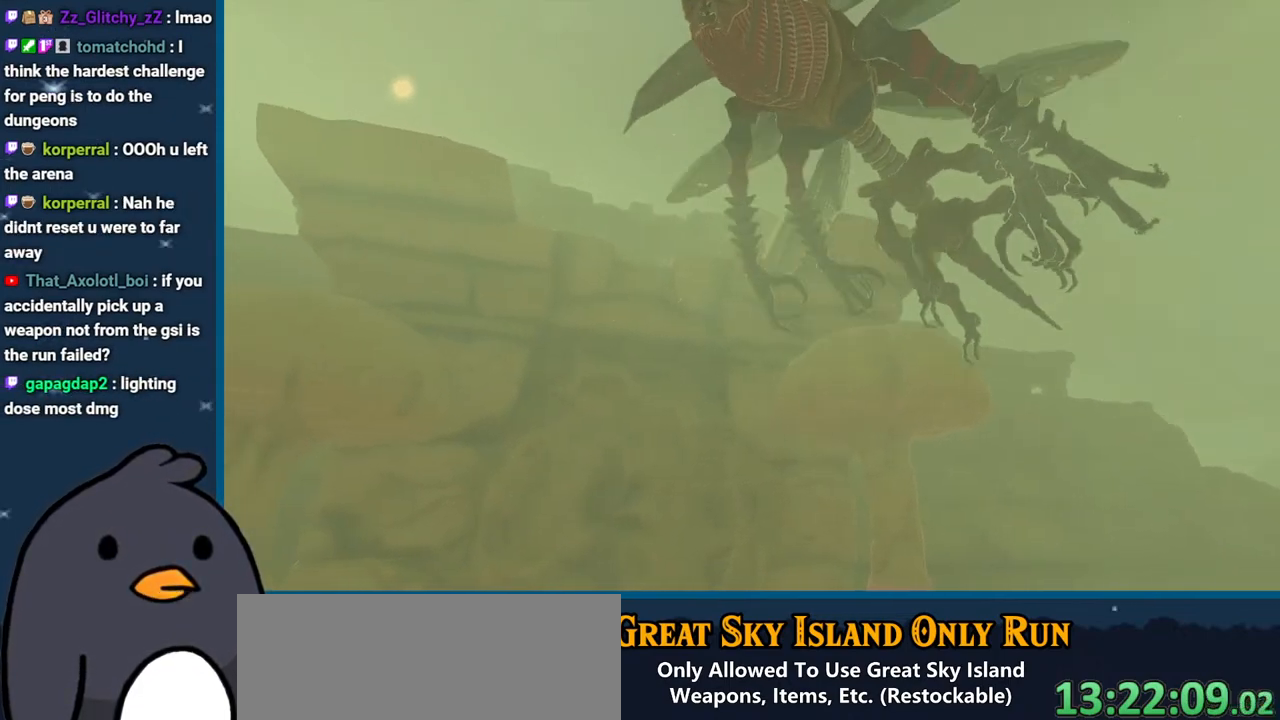
{"buttons": ["START"], "left_stick": "center", "right_stick": "center", "events": [[117, "X", "down"], [150, "START", "down"], [217, "X", "up"], [267, "START", "up"], [317, "START", "down"], [317, "X", "down"], [417, "X", "up"], [433, "START", "up"], [500, "START", "down"]]}
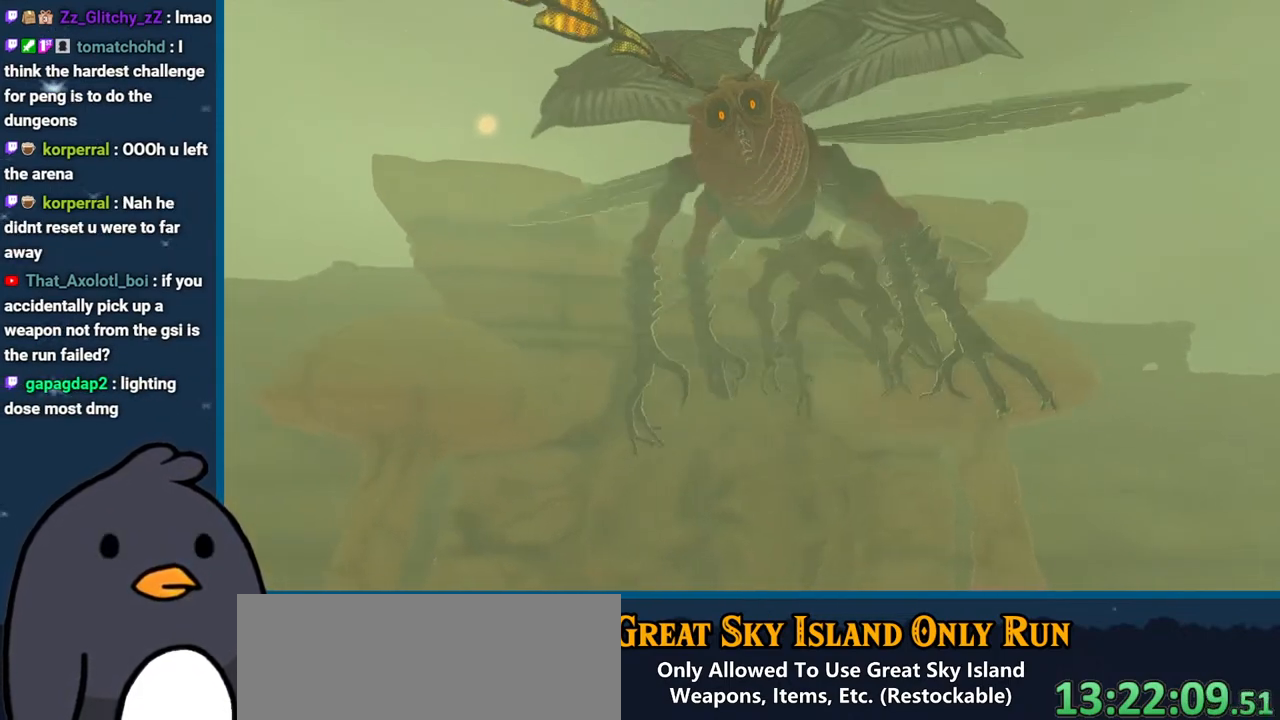
{"buttons": [], "left_stick": "center", "right_stick": "center", "events": [[17, "X", "down"], [117, "X", "up"], [133, "START", "up"], [250, "START", "down"], [350, "START", "up"]]}
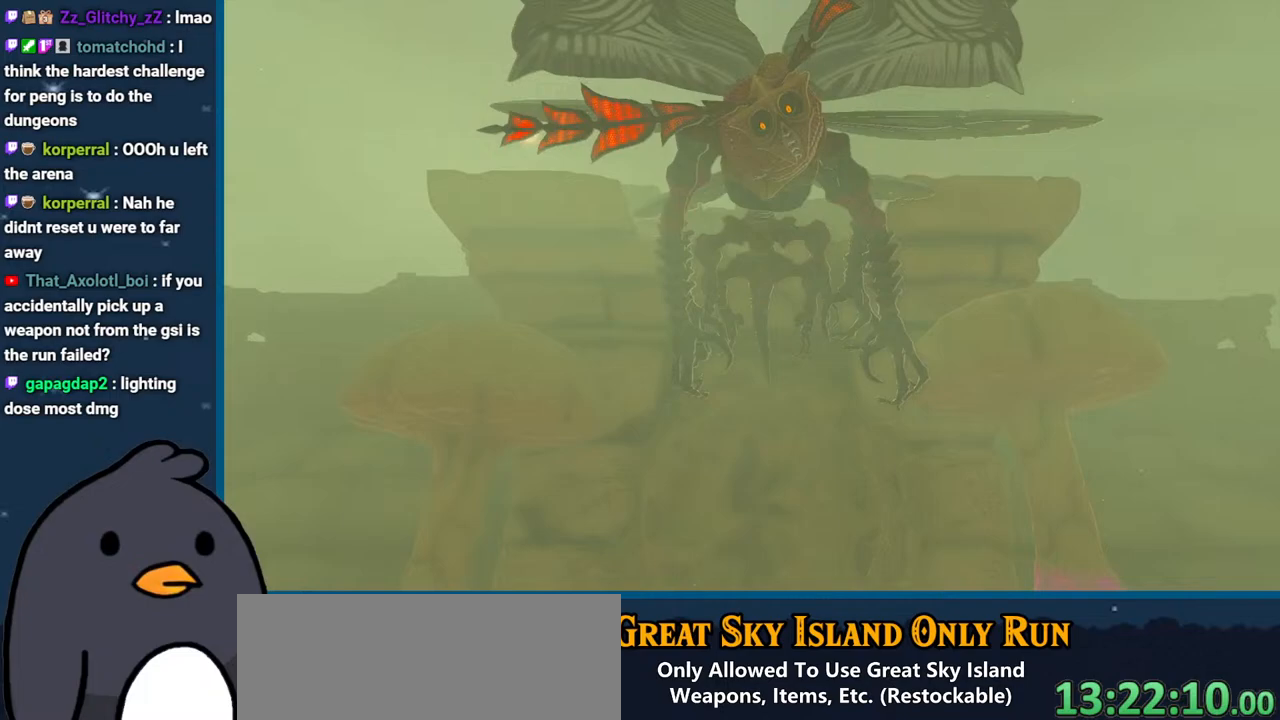
{"buttons": [], "left_stick": "center", "right_stick": "center", "events": [[83, "START", "down"], [200, "START", "up"]]}
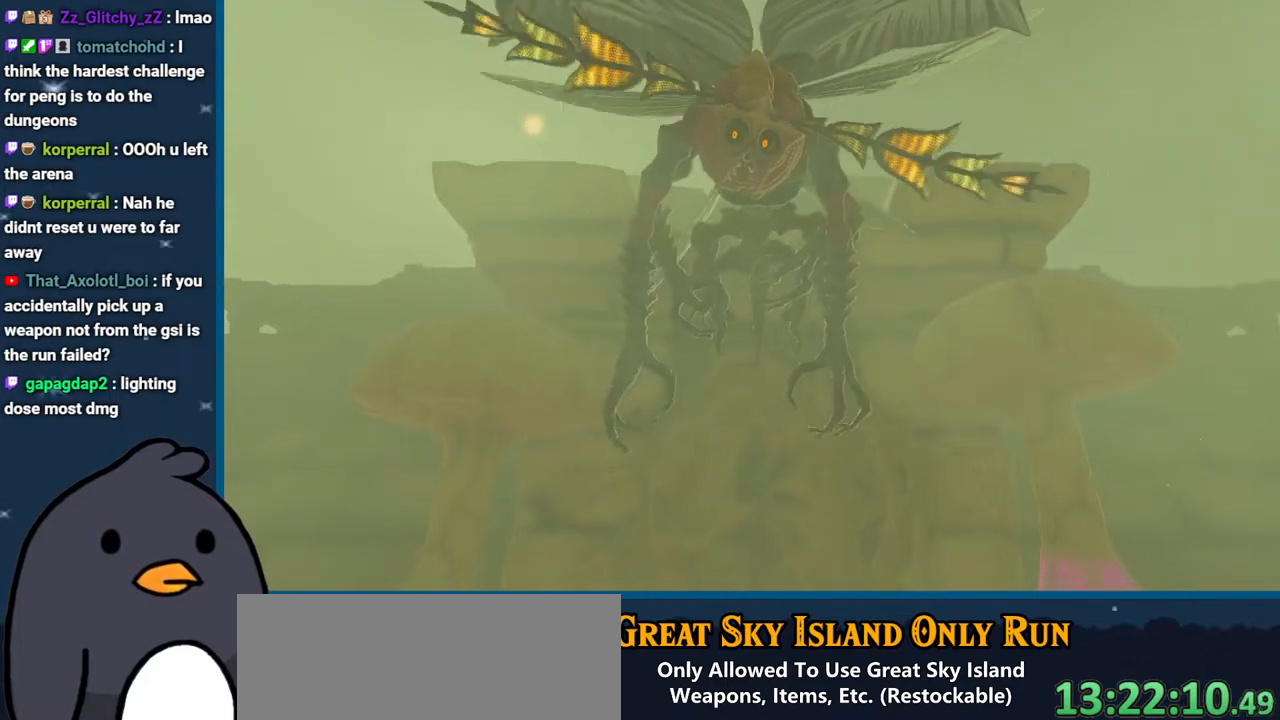
{"buttons": [], "left_stick": "center", "right_stick": "center", "events": []}
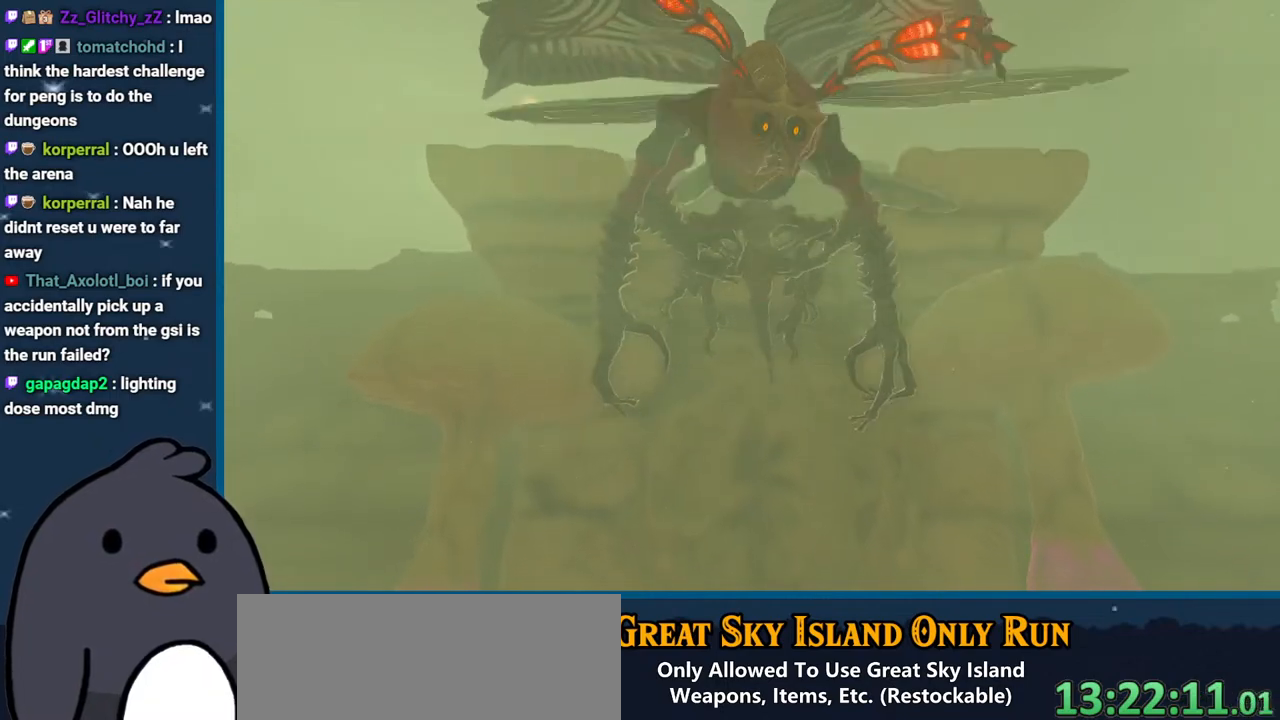
{"buttons": [], "left_stick": "center", "right_stick": "center", "events": []}
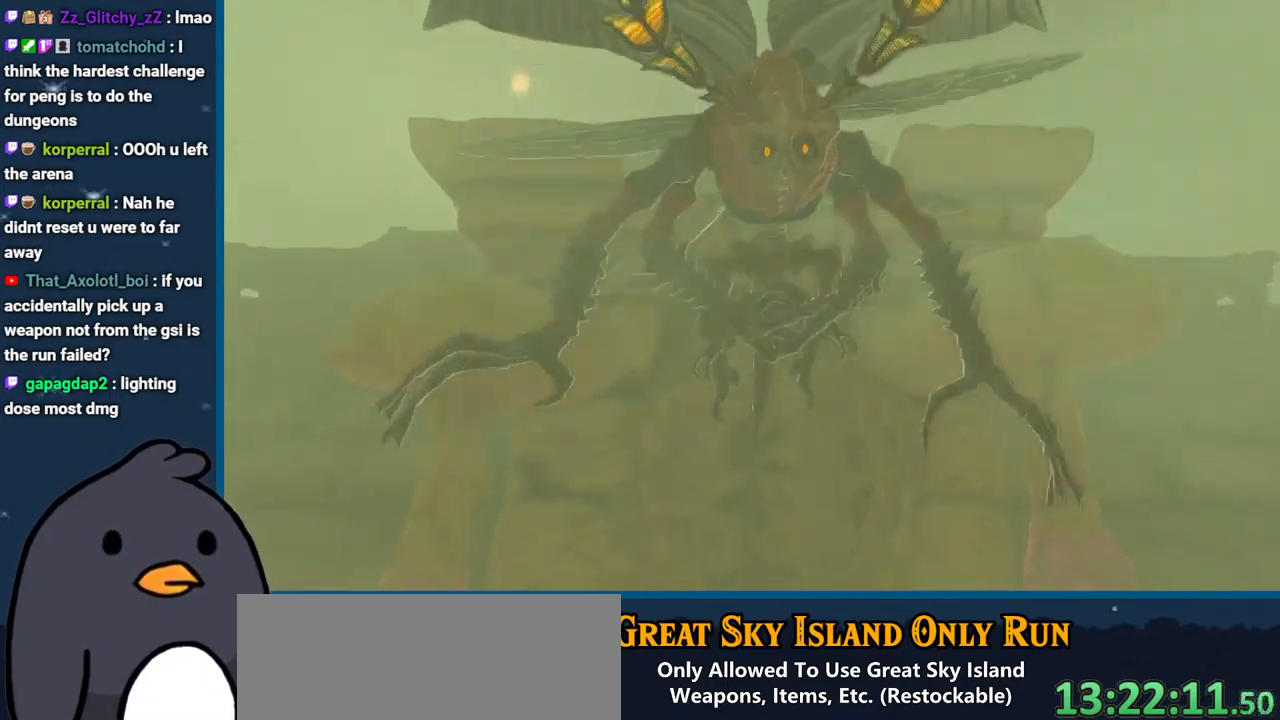
{"buttons": [], "left_stick": "center", "right_stick": "center", "events": []}
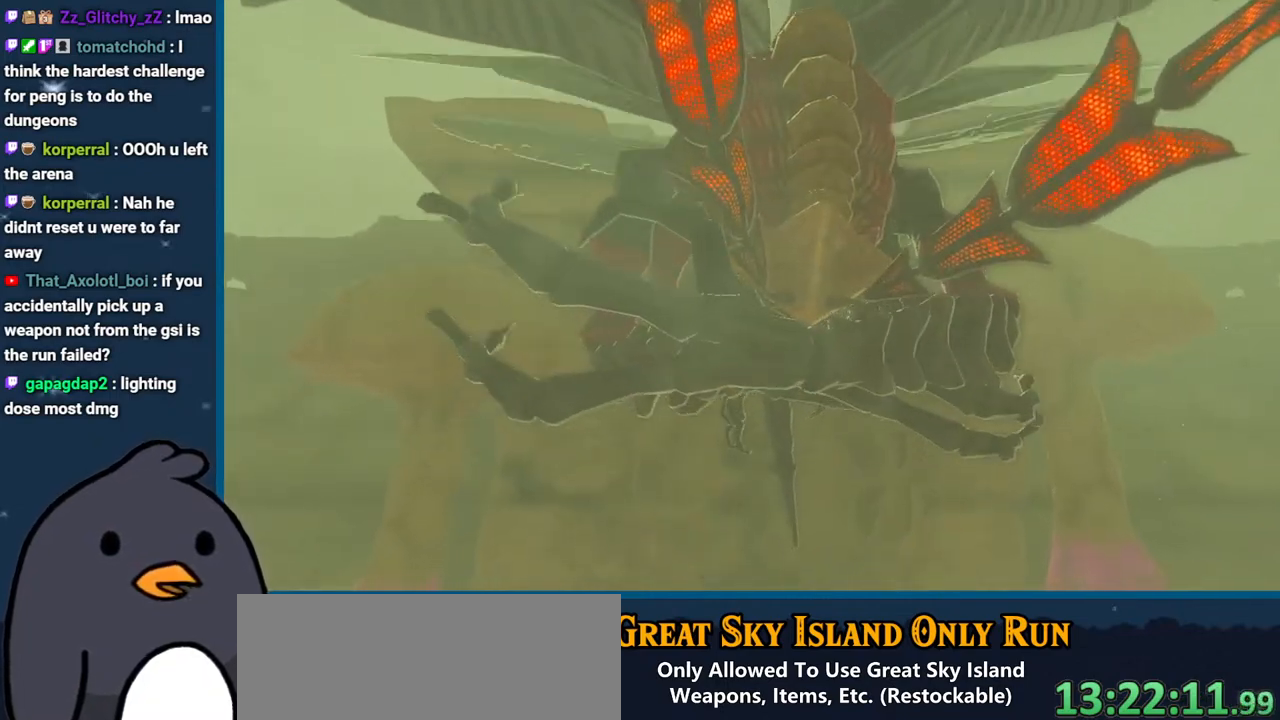
{"buttons": [], "left_stick": "center", "right_stick": "center", "events": []}
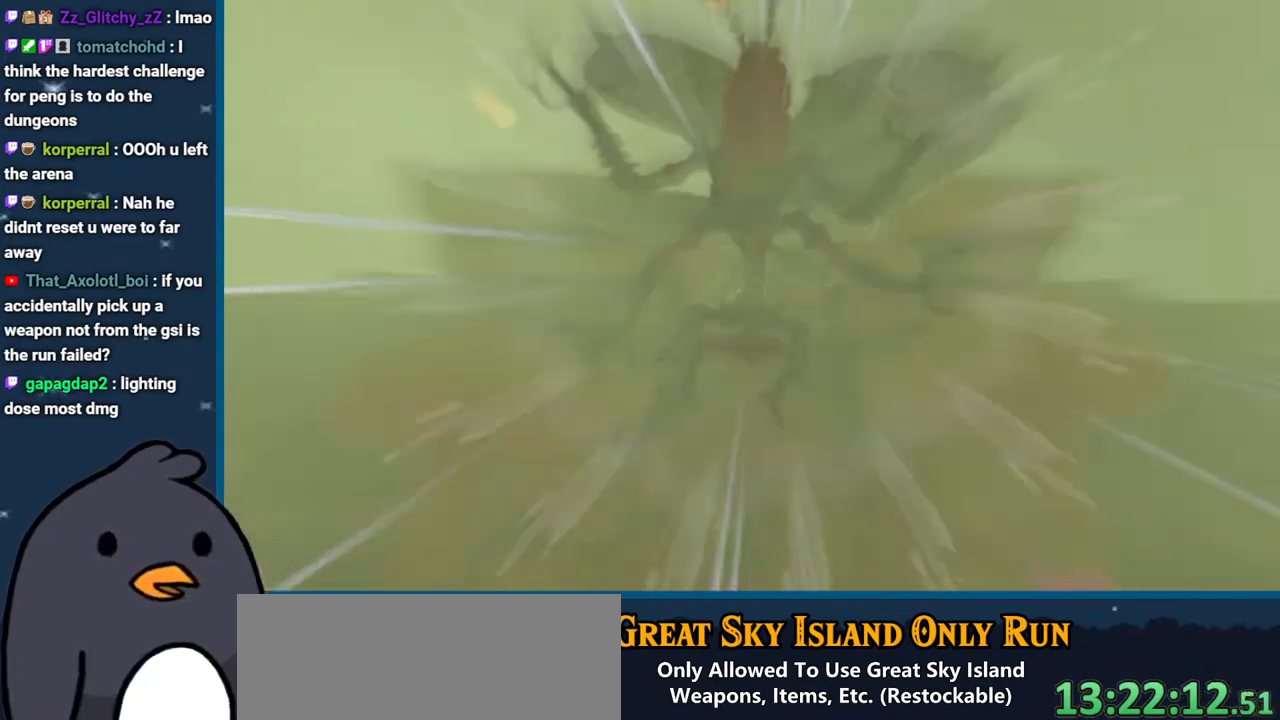
{"buttons": [], "left_stick": "center", "right_stick": "center", "events": []}
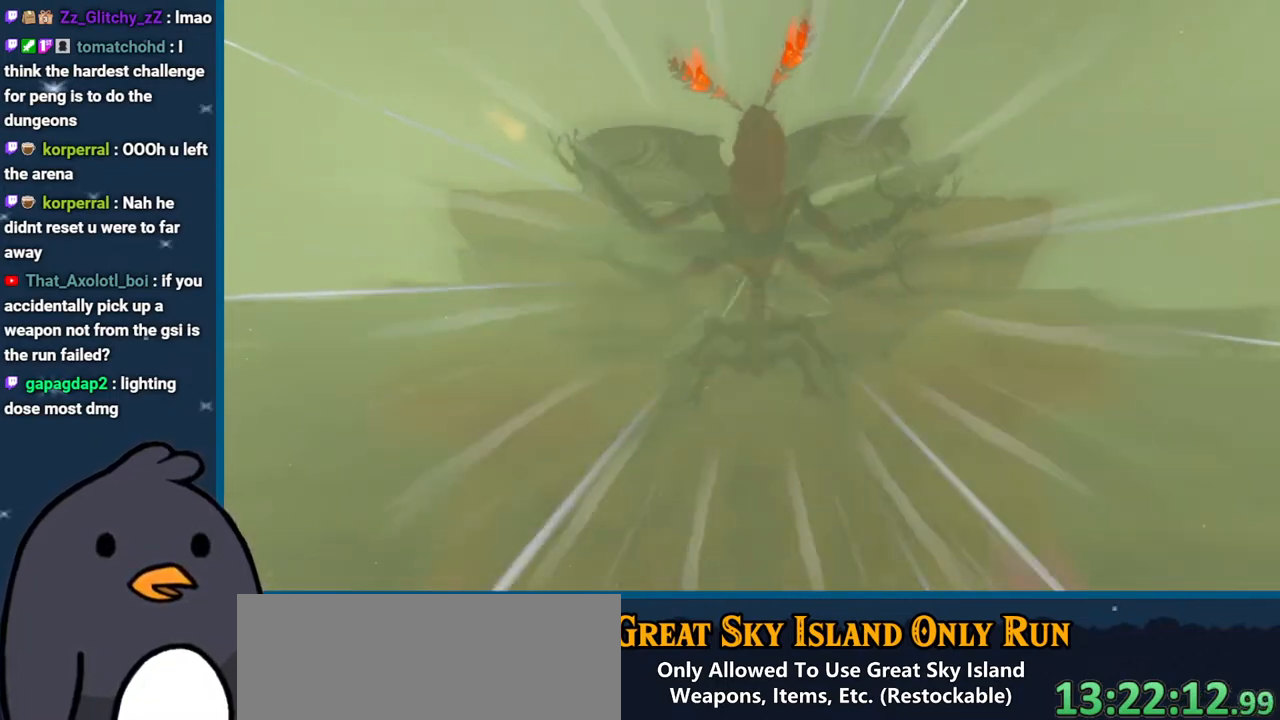
{"buttons": [], "left_stick": "center", "right_stick": "center", "events": []}
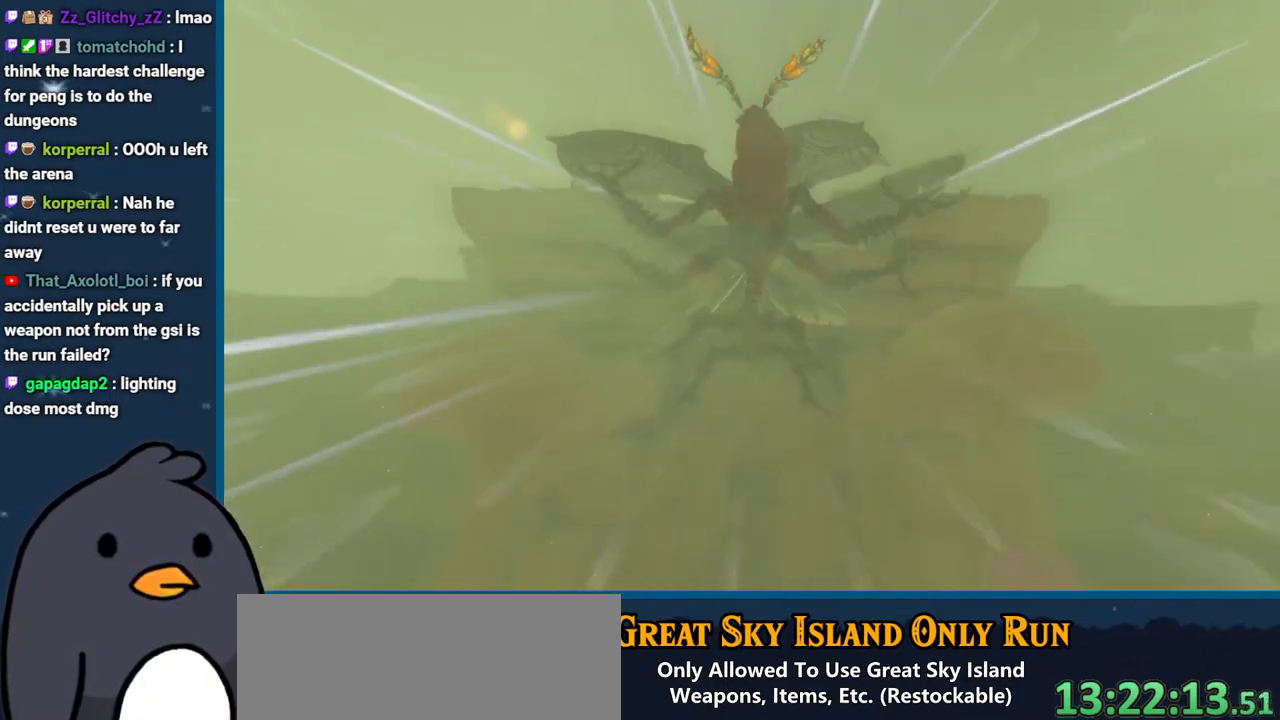
{"buttons": [], "left_stick": "center", "right_stick": "center", "events": []}
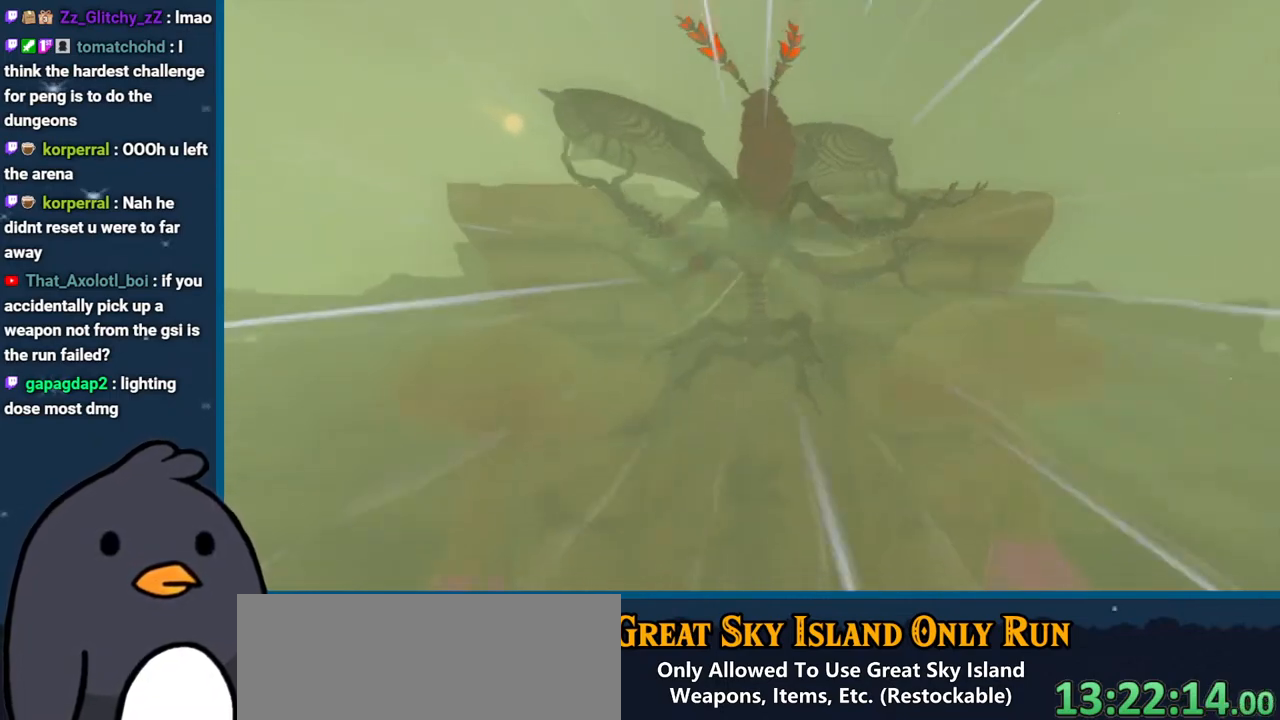
{"buttons": [], "left_stick": "center", "right_stick": "center", "events": []}
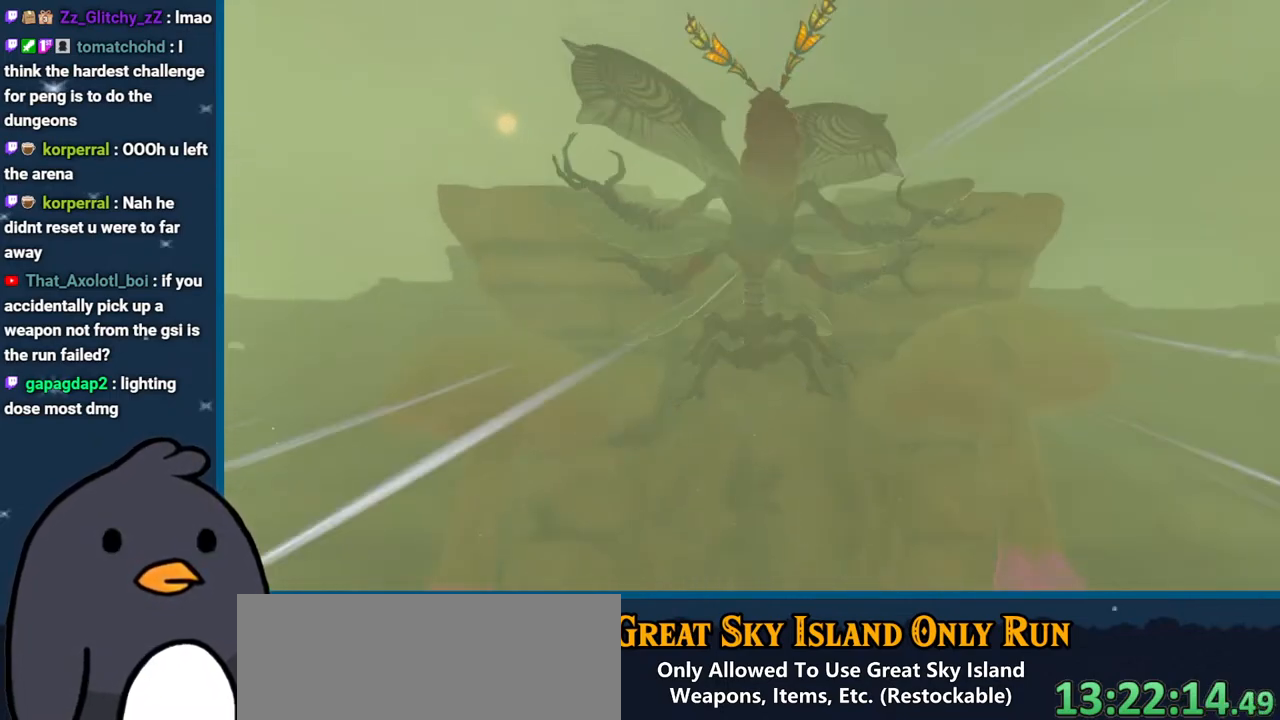
{"buttons": [], "left_stick": "center", "right_stick": "center", "events": []}
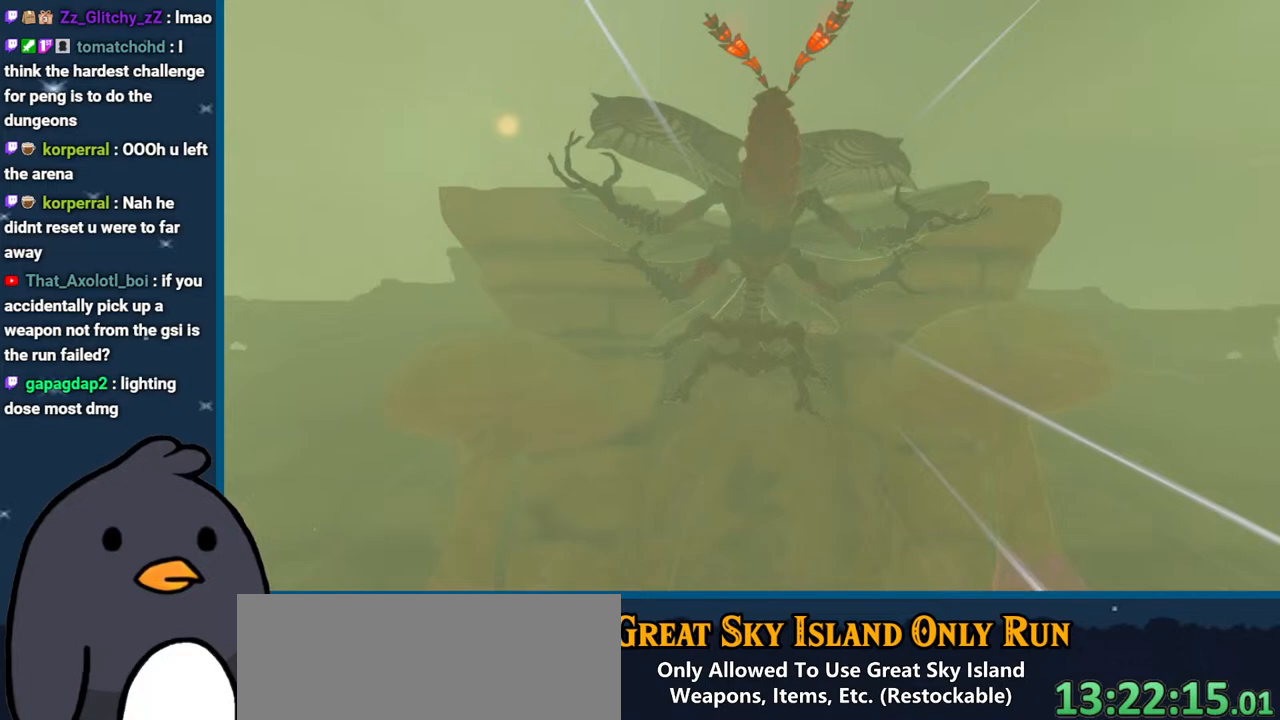
{"buttons": [], "left_stick": "center", "right_stick": "center", "events": [[17, "left_stick", "down-left"], [167, "left_stick", "center"]]}